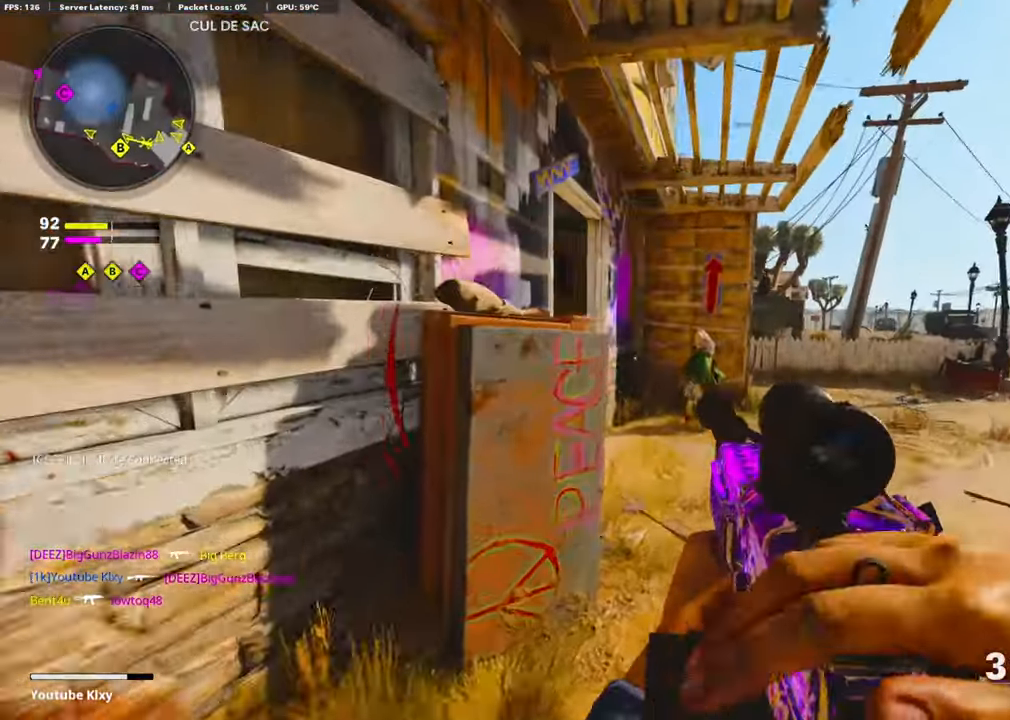
Gameplay with a controller (PlayStation layout); each line is a JSON object with the inputs held at the frame after it. "events" lists button and stick changes between this image and that frame as [ms after this image, input, new state], when the widget could be followed in between.
{"buttons": [], "left_stick": "up", "right_stick": "center", "events": [[117, "right_stick", "left"], [350, "right_stick", "center"]]}
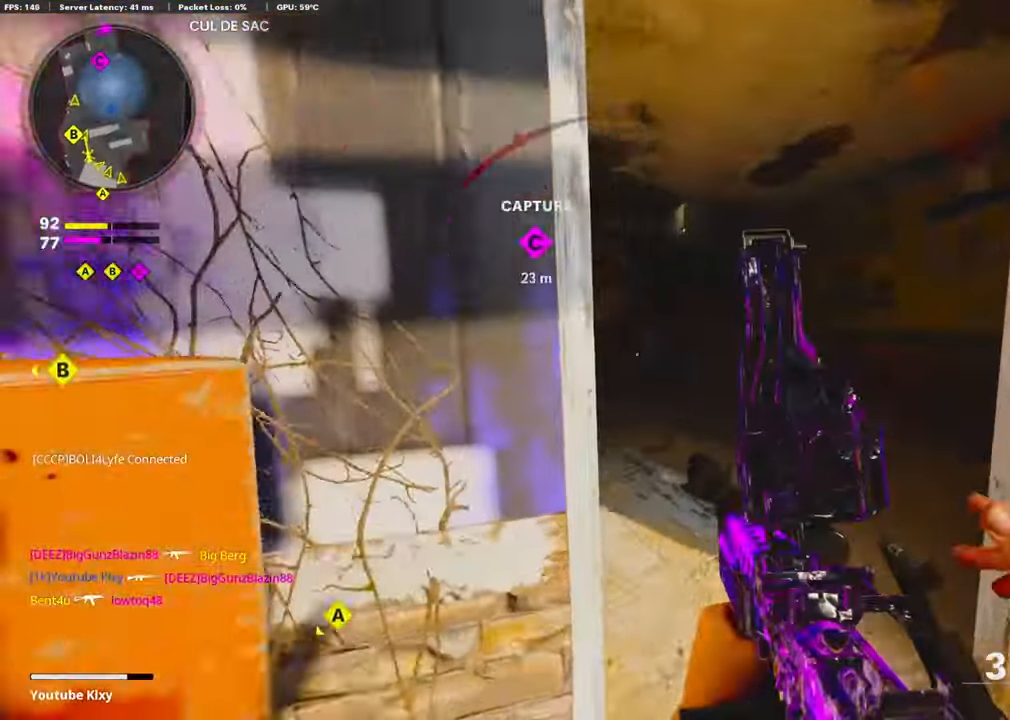
{"buttons": [], "left_stick": "up-right", "right_stick": "center", "events": [[333, "left_stick", "right"], [450, "left_stick", "up-right"]]}
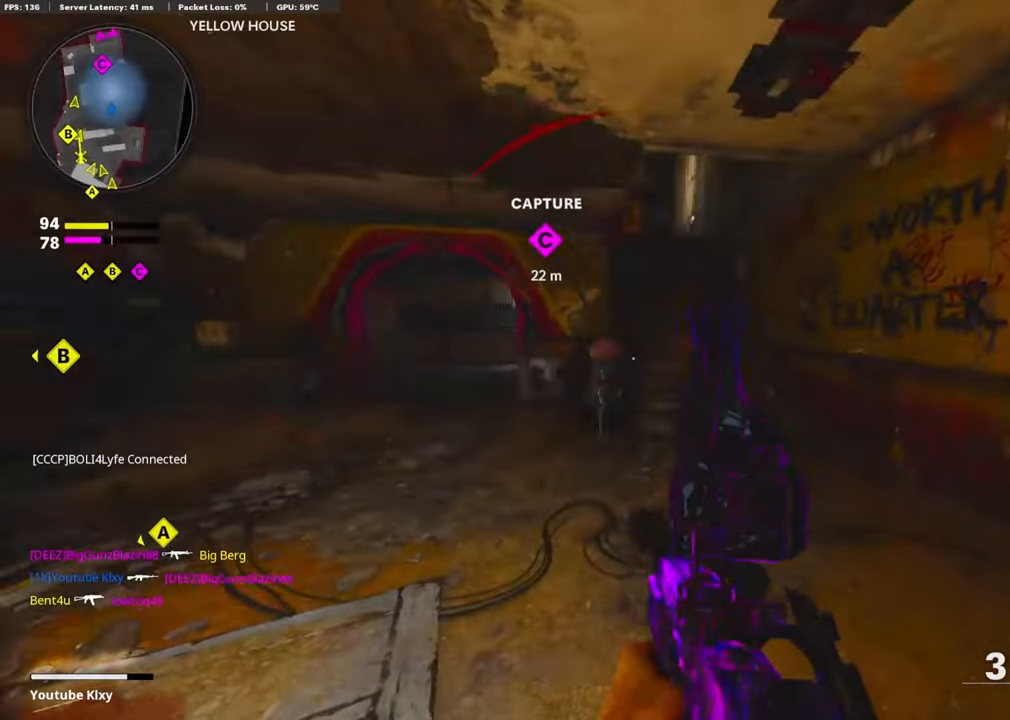
{"buttons": [], "left_stick": "up-right", "right_stick": "left", "events": [[83, "L3", "down"], [100, "right_stick", "left"], [216, "L3", "up"], [216, "right_stick", "center"], [333, "right_stick", "left"]]}
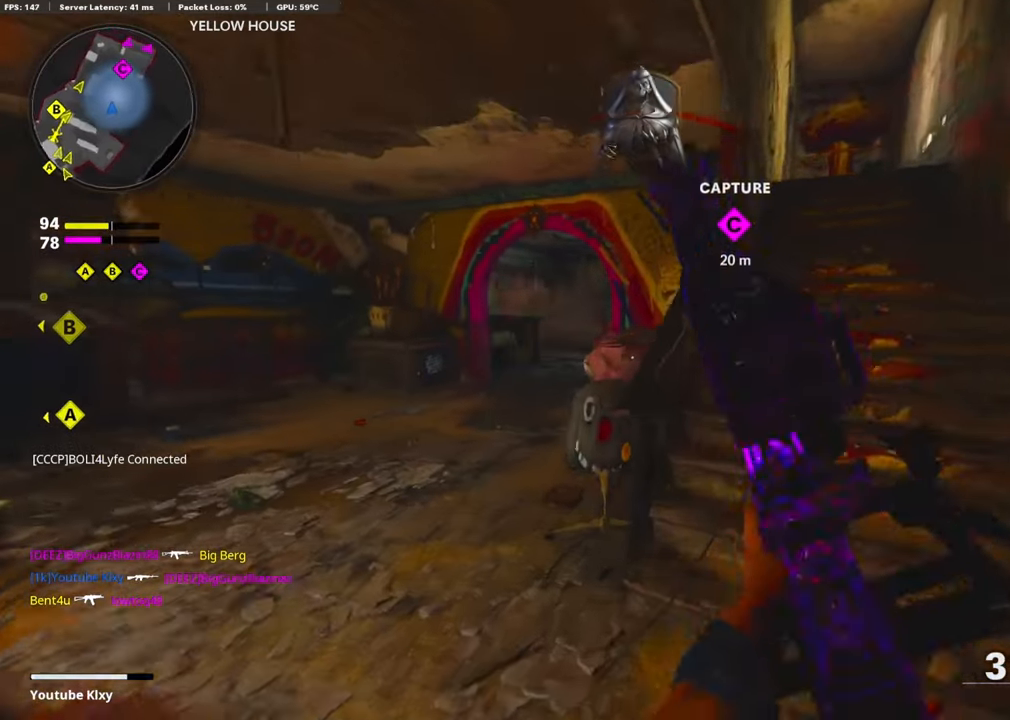
{"buttons": [], "left_stick": "center", "right_stick": "center", "events": [[200, "left_stick", "center"], [200, "right_stick", "center"], [250, "left_stick", "left"], [350, "left_stick", "center"]]}
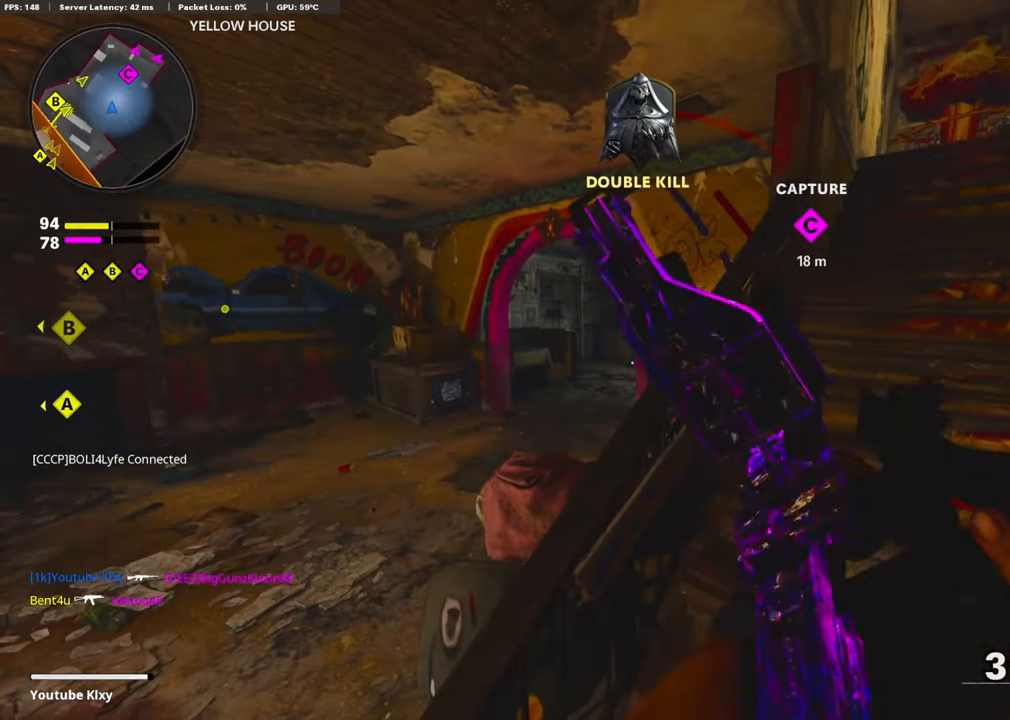
{"buttons": [], "left_stick": "center", "right_stick": "center", "events": []}
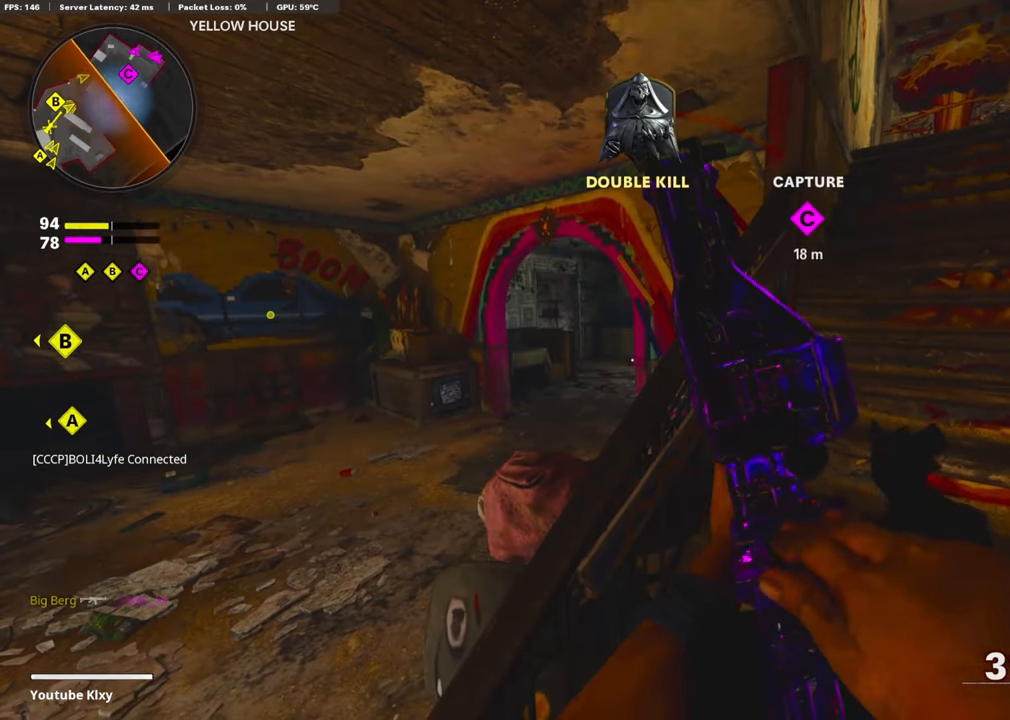
{"buttons": [], "left_stick": "down-left", "right_stick": "center", "events": [[416, "left_stick", "down-left"]]}
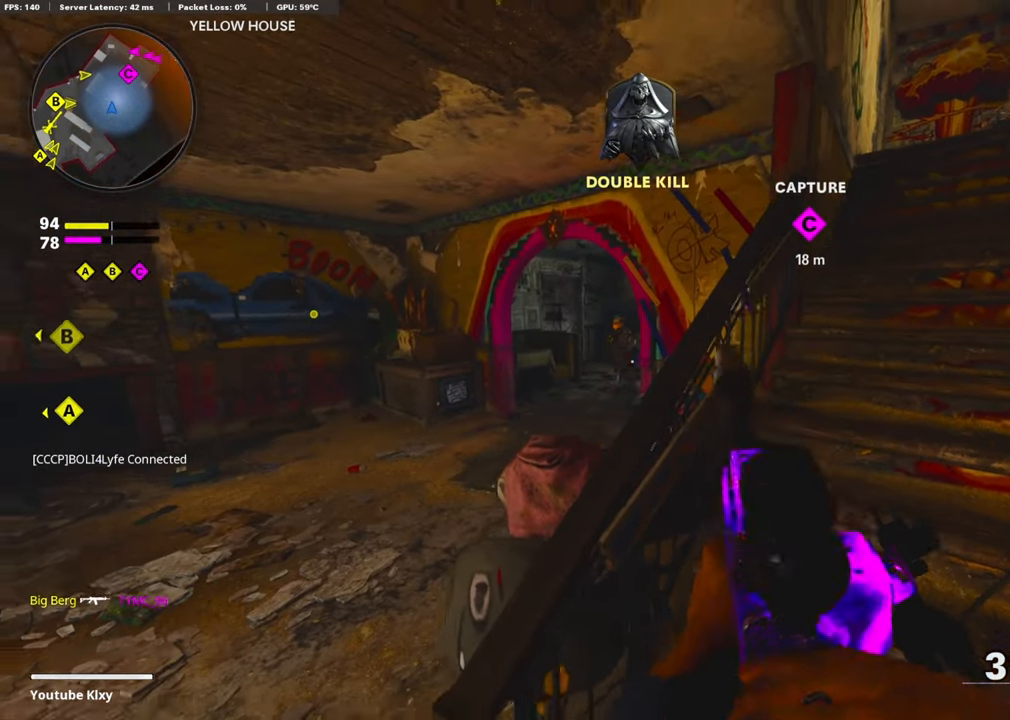
{"buttons": ["CROSS", "L1", "R1"], "left_stick": "up-left", "right_stick": "down", "events": [[150, "TRIANGLE", "down"], [216, "TRIANGLE", "up"], [283, "TRIANGLE", "down"], [350, "left_stick", "up-left"], [366, "TRIANGLE", "up"], [433, "CROSS", "down"], [433, "L1", "down"], [450, "R1", "down"], [500, "right_stick", "down"]]}
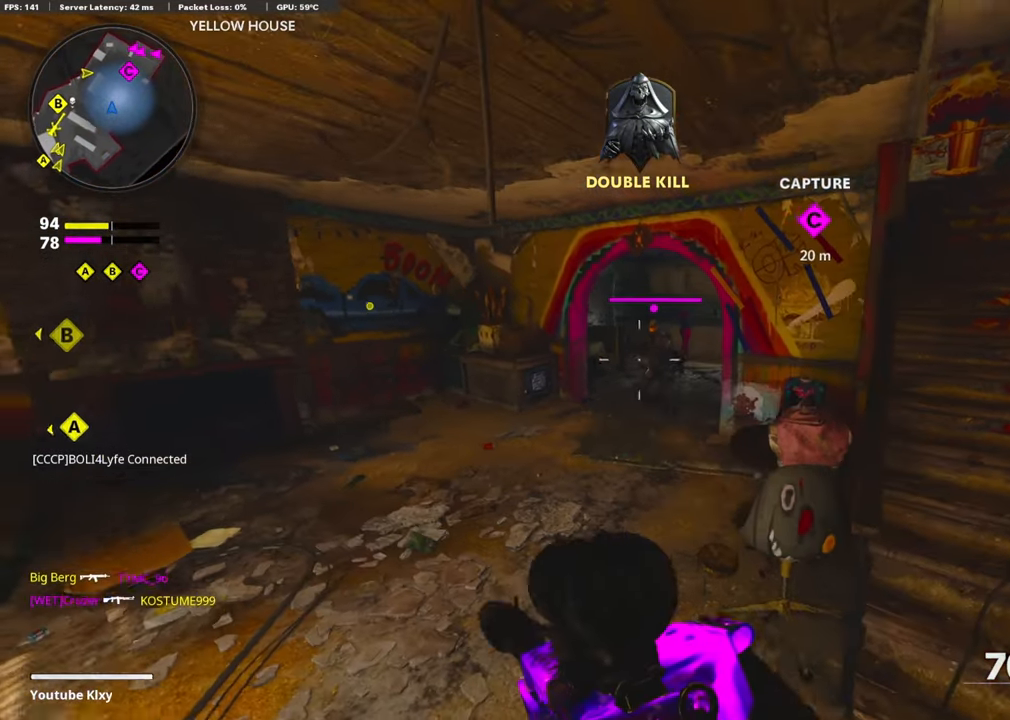
{"buttons": ["L1", "R1"], "left_stick": "left", "right_stick": "up-right", "events": [[66, "CROSS", "up"], [100, "left_stick", "left"], [133, "right_stick", "center"], [266, "right_stick", "up-right"], [366, "right_stick", "up-left"], [500, "right_stick", "up-right"]]}
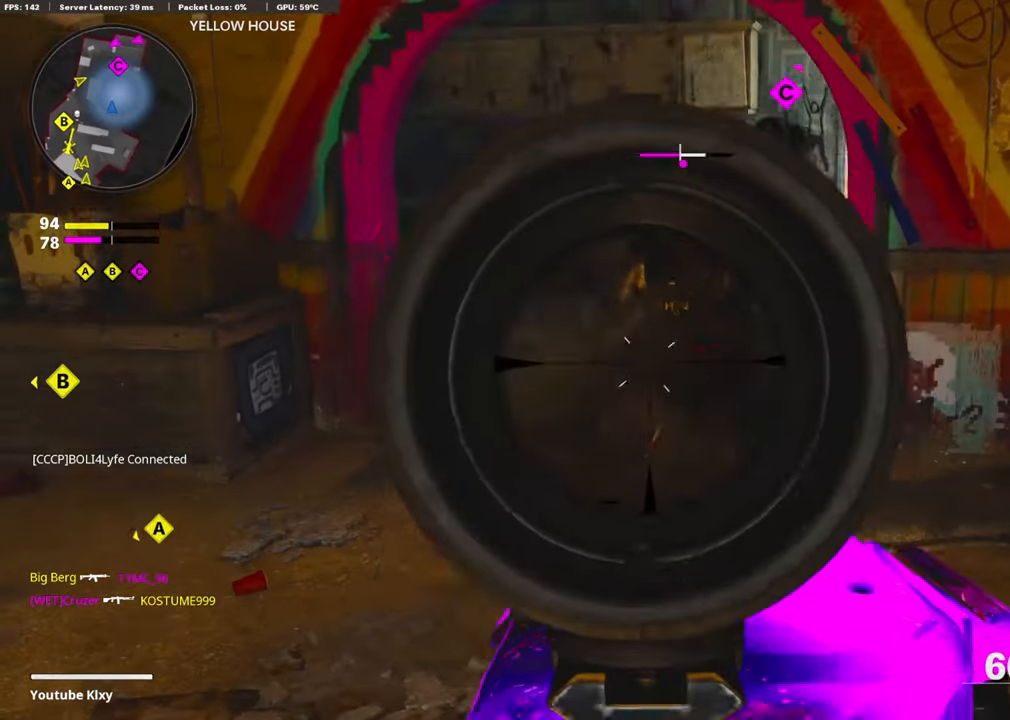
{"buttons": [], "left_stick": "left", "right_stick": "down", "events": [[116, "CROSS", "down"], [250, "CROSS", "up"], [266, "right_stick", "center"], [333, "right_stick", "down"], [416, "L1", "up"], [450, "R1", "up"]]}
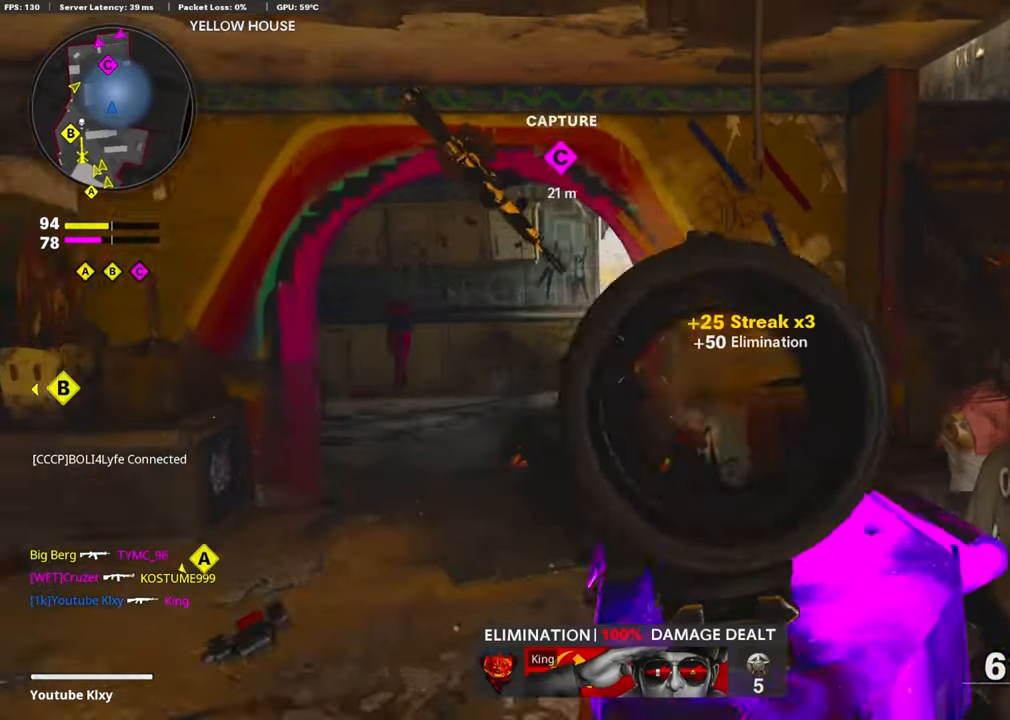
{"buttons": ["L3", "R3"], "left_stick": "up-left", "right_stick": "center", "events": [[16, "left_stick", "up-left"], [16, "right_stick", "center"], [50, "L3", "down"], [250, "right_stick", "up"], [300, "L3", "up"], [383, "right_stick", "center"], [483, "L3", "down"], [483, "R3", "down"]]}
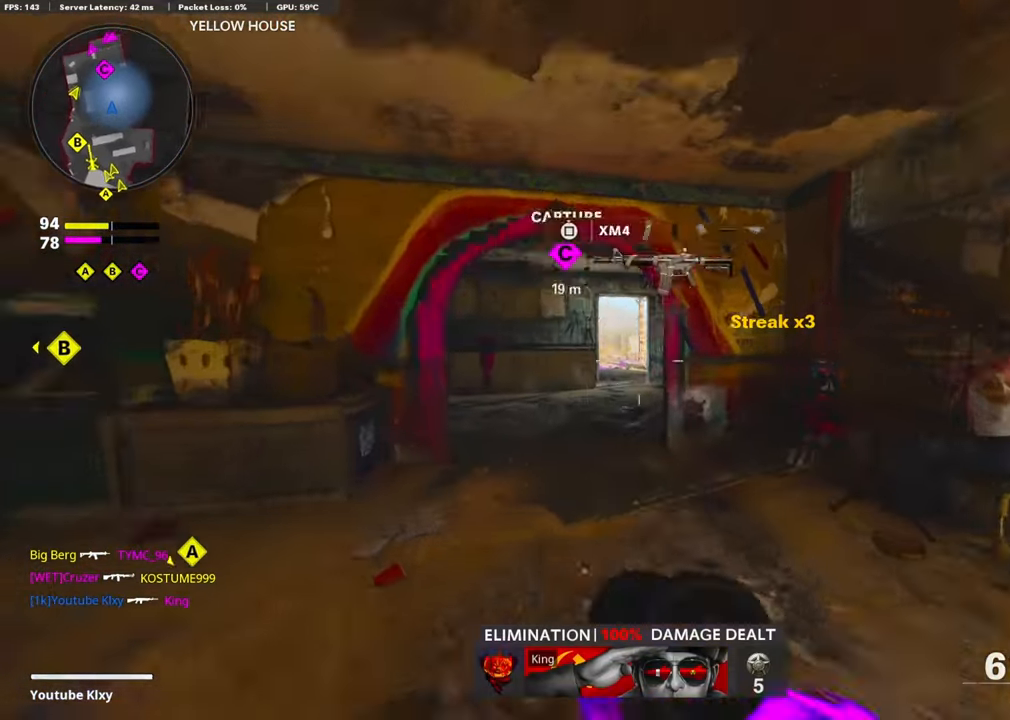
{"buttons": [], "left_stick": "up", "right_stick": "center", "events": [[66, "right_stick", "up-right"], [83, "L3", "up"], [116, "R3", "up"], [200, "R3", "down"], [200, "right_stick", "center"], [216, "L3", "down"], [316, "R3", "up"], [383, "L3", "up"], [383, "left_stick", "up"]]}
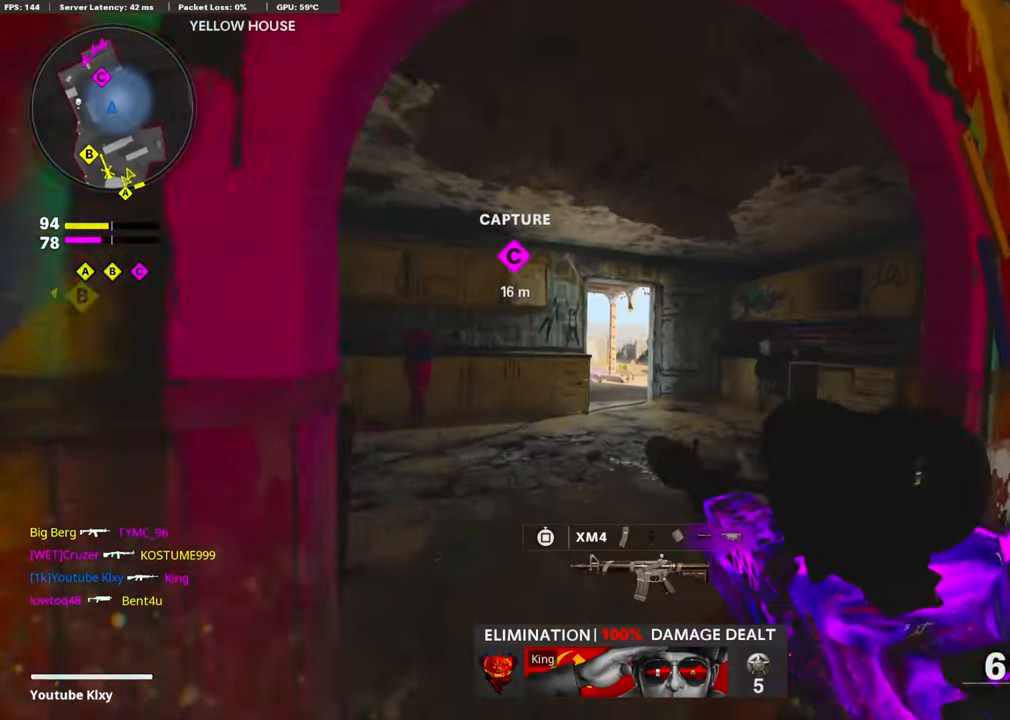
{"buttons": [], "left_stick": "up-right", "right_stick": "left", "events": [[250, "left_stick", "up-right"], [250, "right_stick", "left"], [300, "R3", "down"], [433, "R3", "up"]]}
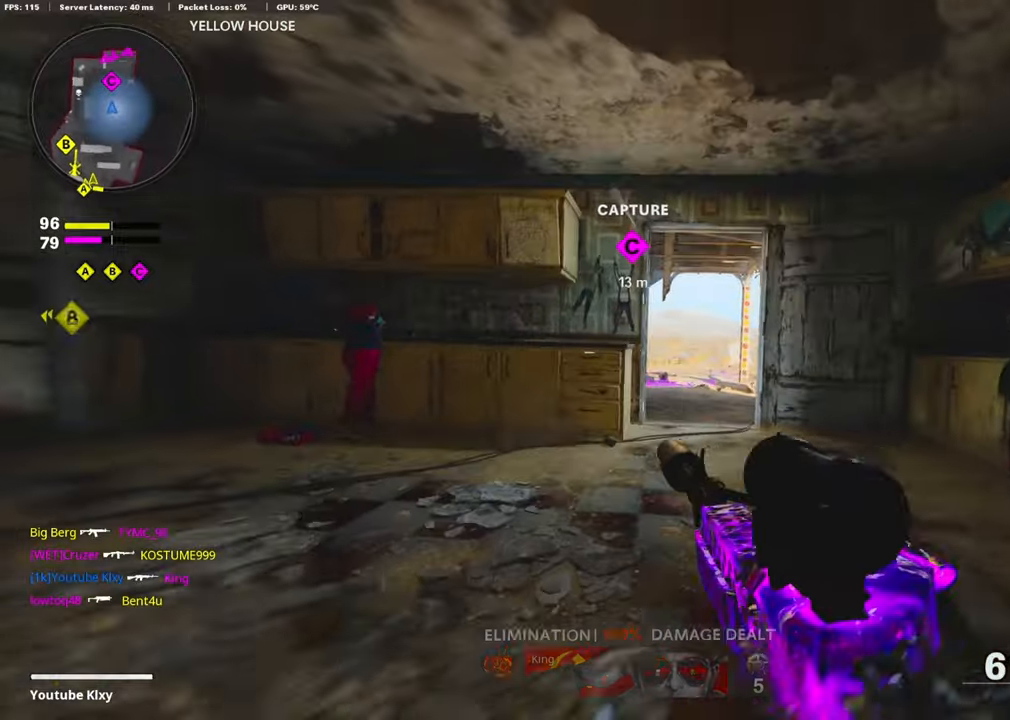
{"buttons": ["L1", "R1"], "left_stick": "up-right", "right_stick": "down-right", "events": [[100, "L1", "down"], [133, "right_stick", "center"], [333, "right_stick", "down"], [383, "right_stick", "down-right"], [450, "R1", "down"]]}
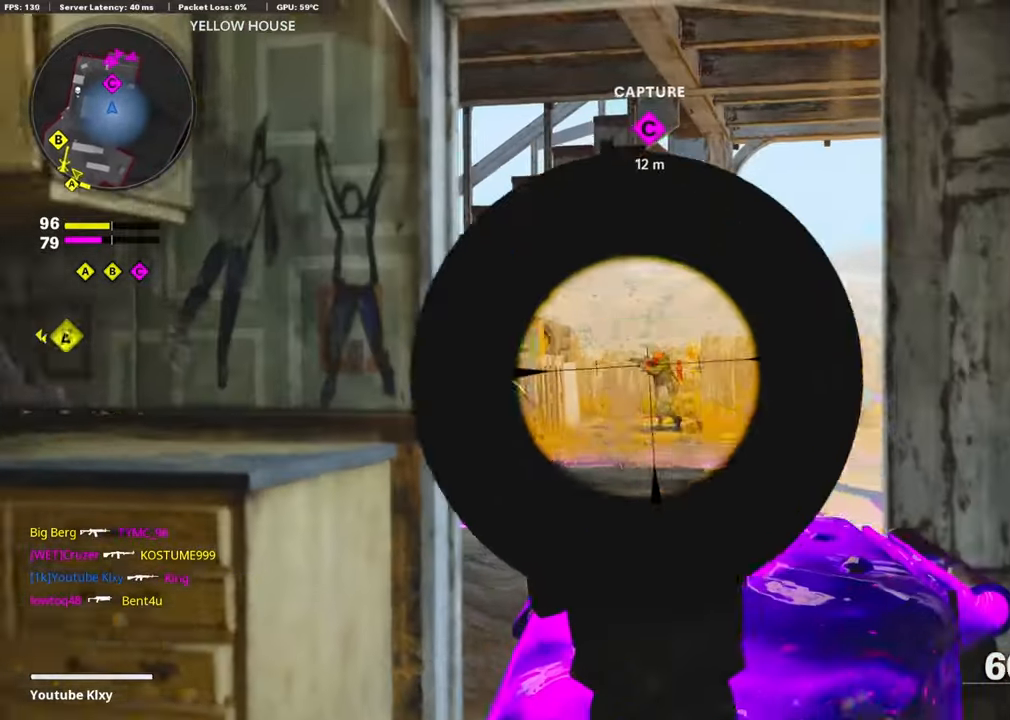
{"buttons": ["L1", "R1"], "left_stick": "up-right", "right_stick": "down", "events": [[117, "left_stick", "left"], [117, "right_stick", "left"], [167, "right_stick", "down-left"], [267, "right_stick", "down"], [300, "left_stick", "up-right"]]}
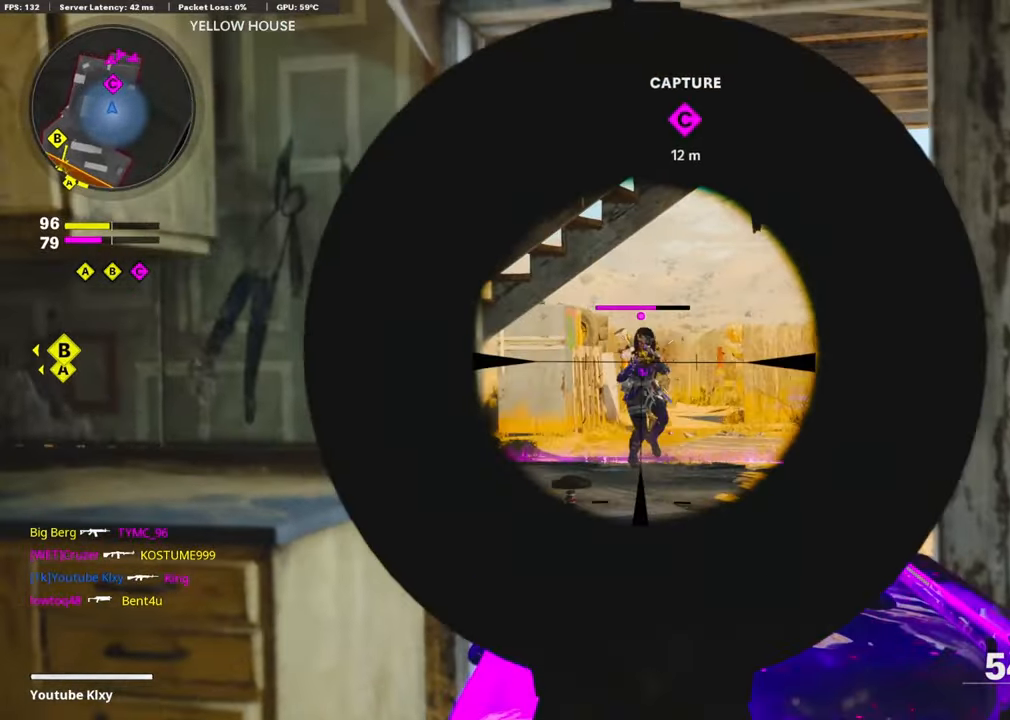
{"buttons": ["L1", "R1"], "left_stick": "left", "right_stick": "left", "events": [[200, "right_stick", "down-right"], [317, "left_stick", "left"], [483, "right_stick", "left"]]}
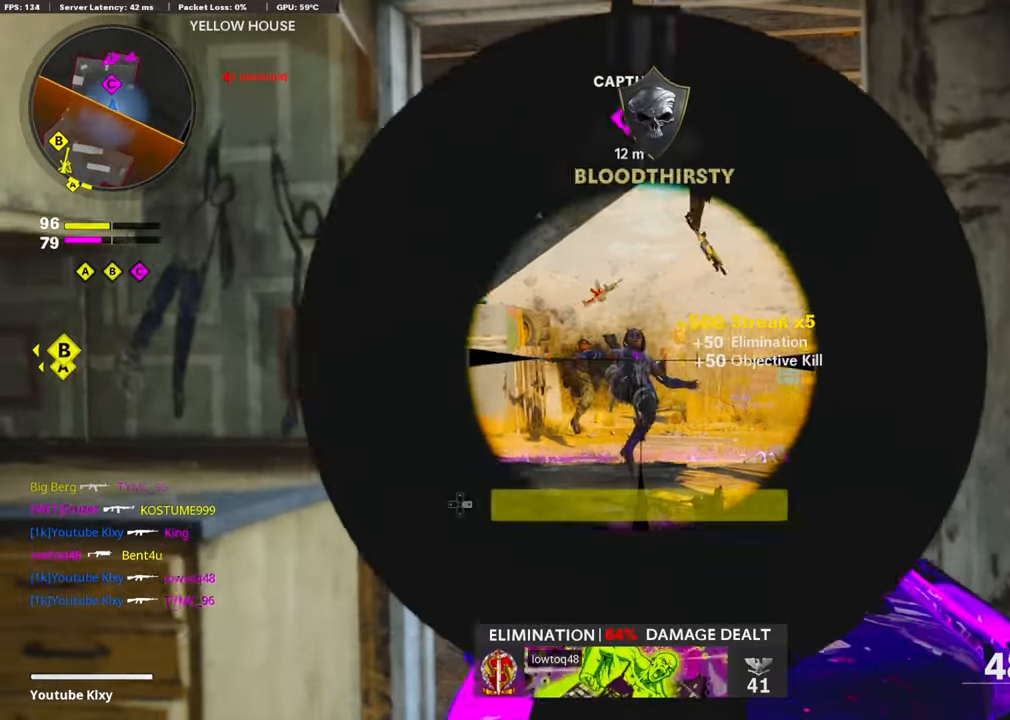
{"buttons": ["L1", "R1"], "left_stick": "up-right", "right_stick": "center", "events": [[67, "left_stick", "up-right"], [100, "right_stick", "center"], [150, "right_stick", "down-right"], [183, "L1", "up"], [200, "L3", "down"], [250, "right_stick", "center"], [283, "L1", "down"], [300, "L3", "up"], [400, "right_stick", "right"], [483, "right_stick", "center"]]}
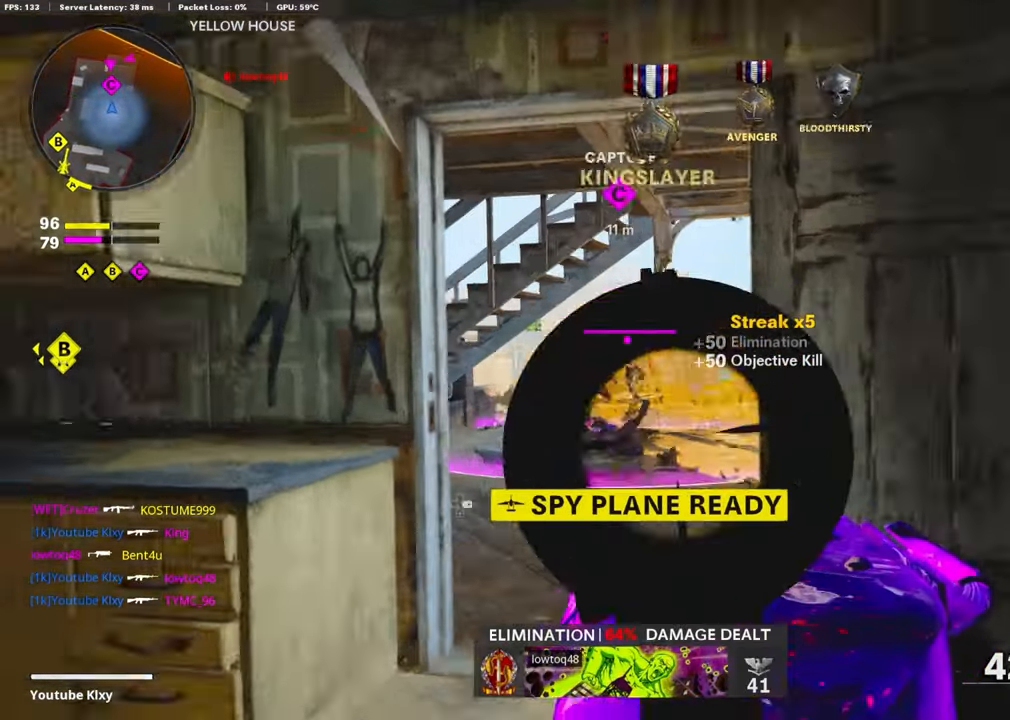
{"buttons": ["L1", "R1"], "left_stick": "up-right", "right_stick": "center", "events": [[67, "right_stick", "down-left"], [133, "left_stick", "left"], [183, "right_stick", "center"], [333, "left_stick", "up-right"], [350, "right_stick", "down-right"], [467, "right_stick", "center"]]}
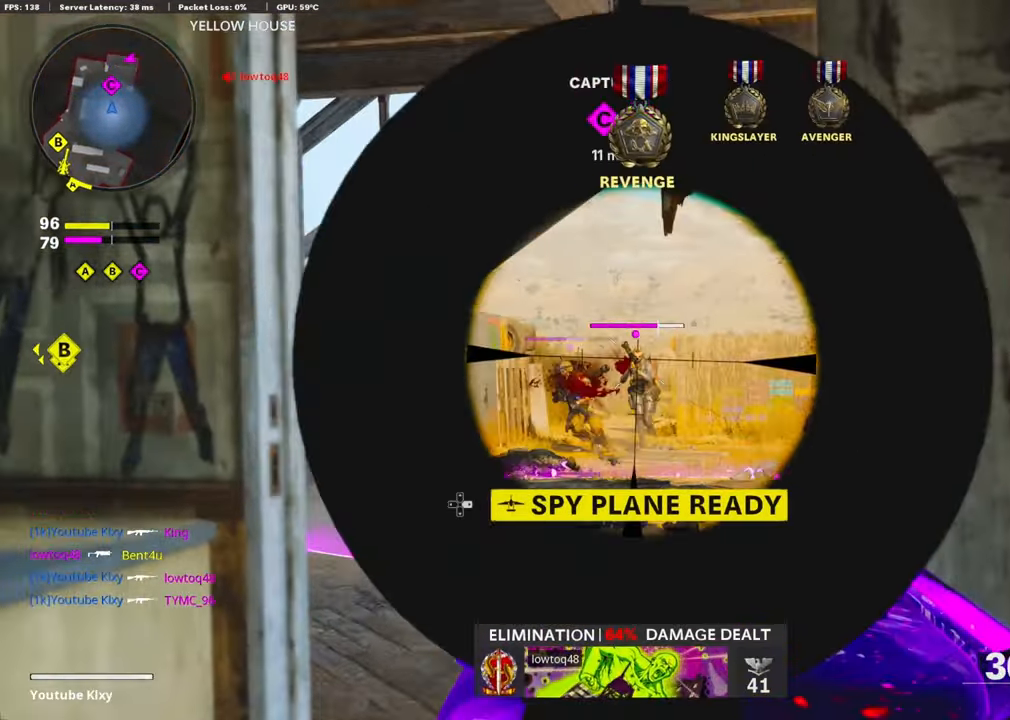
{"buttons": ["L1", "R1"], "left_stick": "right", "right_stick": "left", "events": [[67, "right_stick", "down"], [150, "left_stick", "left"], [200, "right_stick", "down-left"], [400, "right_stick", "center"], [433, "left_stick", "right"], [500, "right_stick", "left"]]}
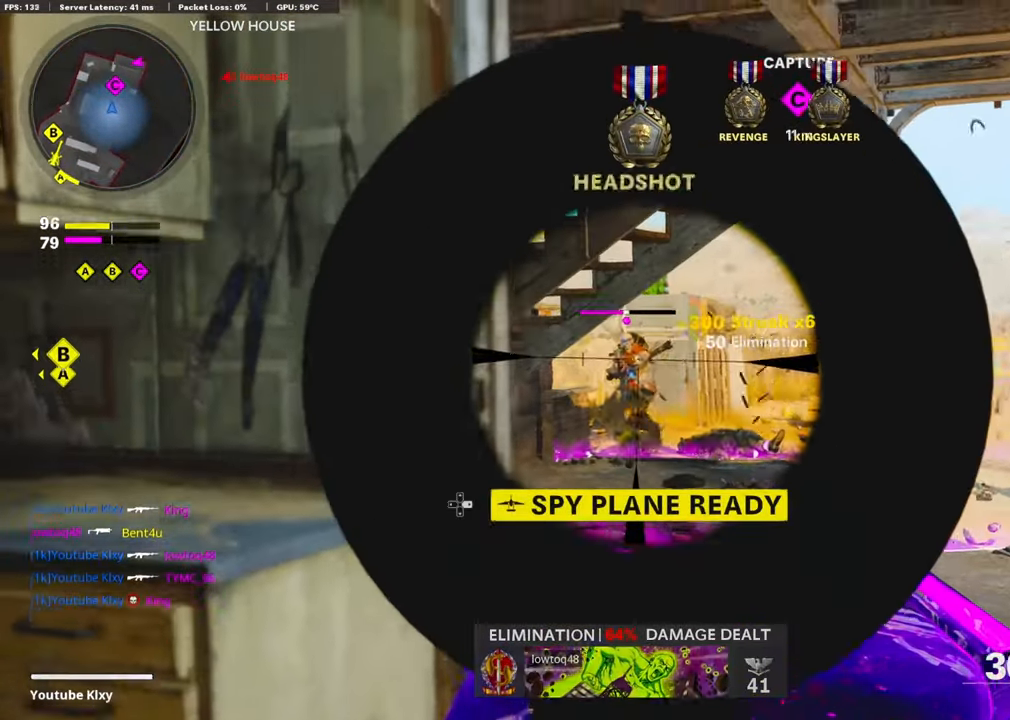
{"buttons": ["R1"], "left_stick": "up-left", "right_stick": "center", "events": [[117, "right_stick", "center"], [217, "right_stick", "right"], [317, "right_stick", "center"], [383, "right_stick", "down-right"], [417, "left_stick", "up-left"], [467, "right_stick", "center"], [483, "L1", "up"]]}
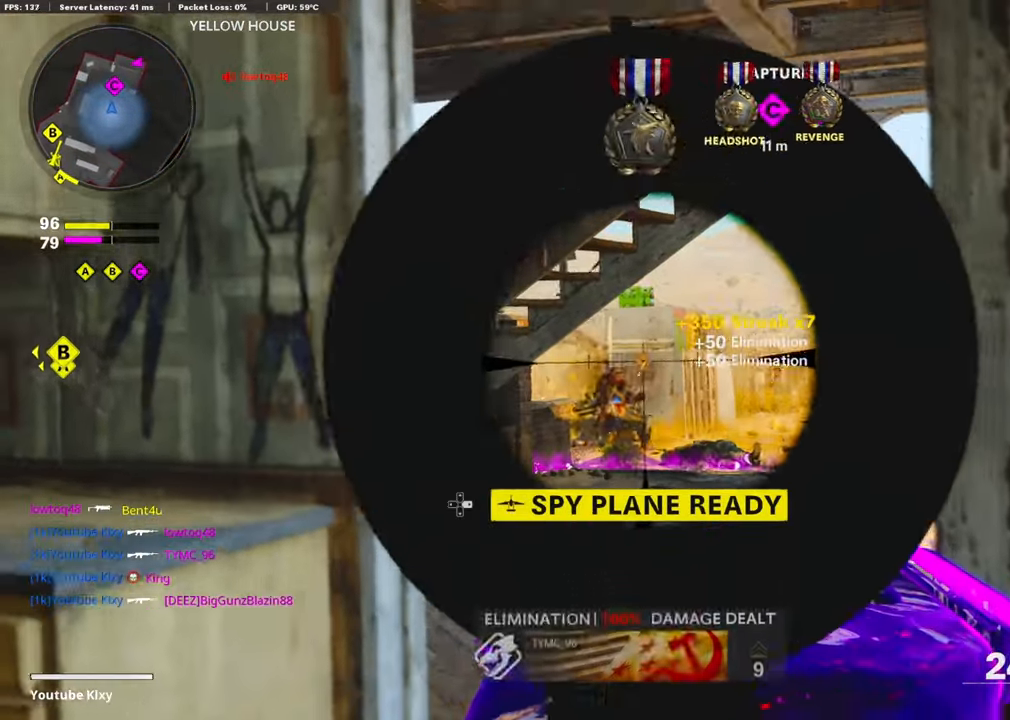
{"buttons": [], "left_stick": "up", "right_stick": "right", "events": [[17, "R1", "up"], [50, "L3", "down"], [100, "right_stick", "right"], [250, "right_stick", "center"], [400, "L3", "up"], [400, "left_stick", "up"], [467, "right_stick", "right"]]}
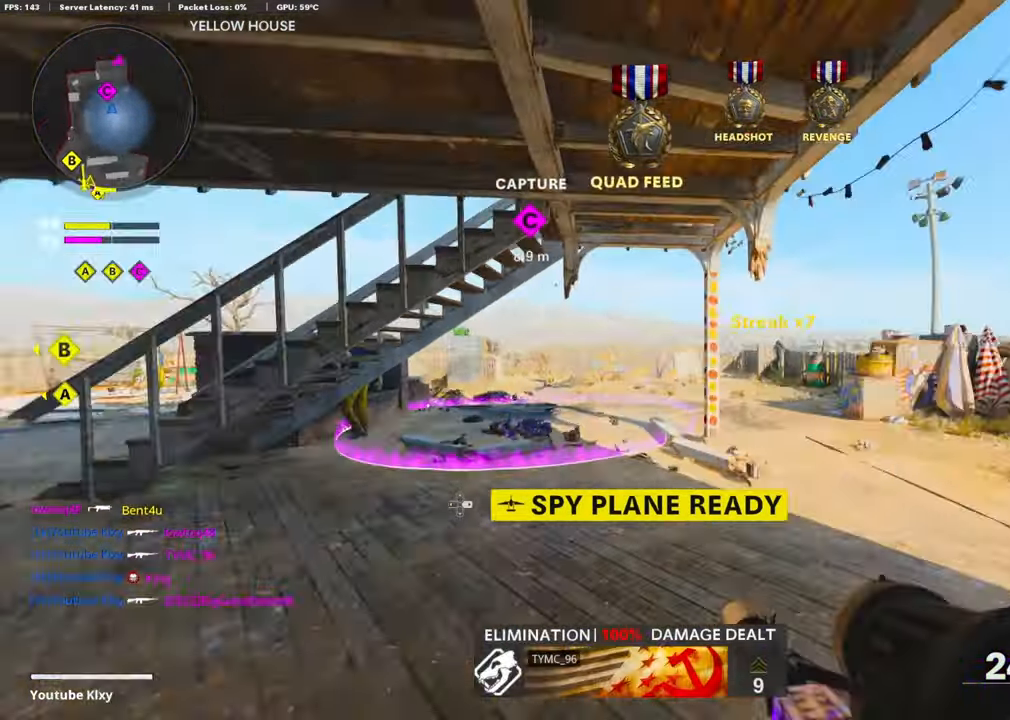
{"buttons": [], "left_stick": "up", "right_stick": "right", "events": [[267, "R3", "down"], [450, "R3", "up"]]}
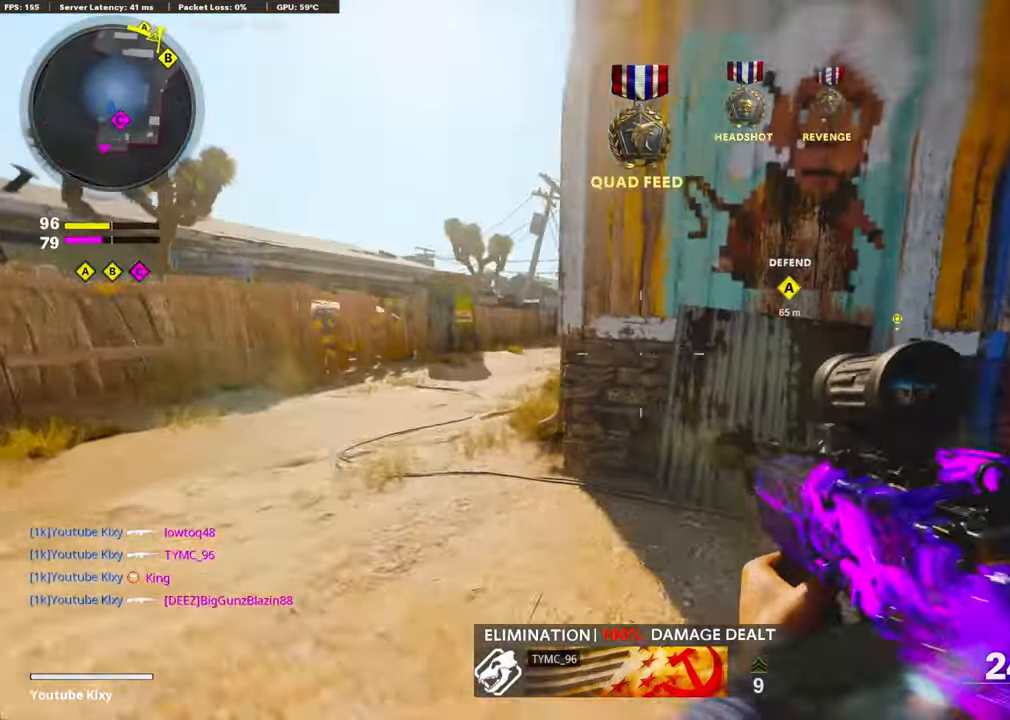
{"buttons": ["L1"], "left_stick": "down-left", "right_stick": "up-right", "events": [[17, "CROSS", "down"], [17, "right_stick", "center"], [50, "left_stick", "left"], [67, "L1", "down"], [133, "left_stick", "down-left"], [167, "CROSS", "up"], [467, "right_stick", "up-right"]]}
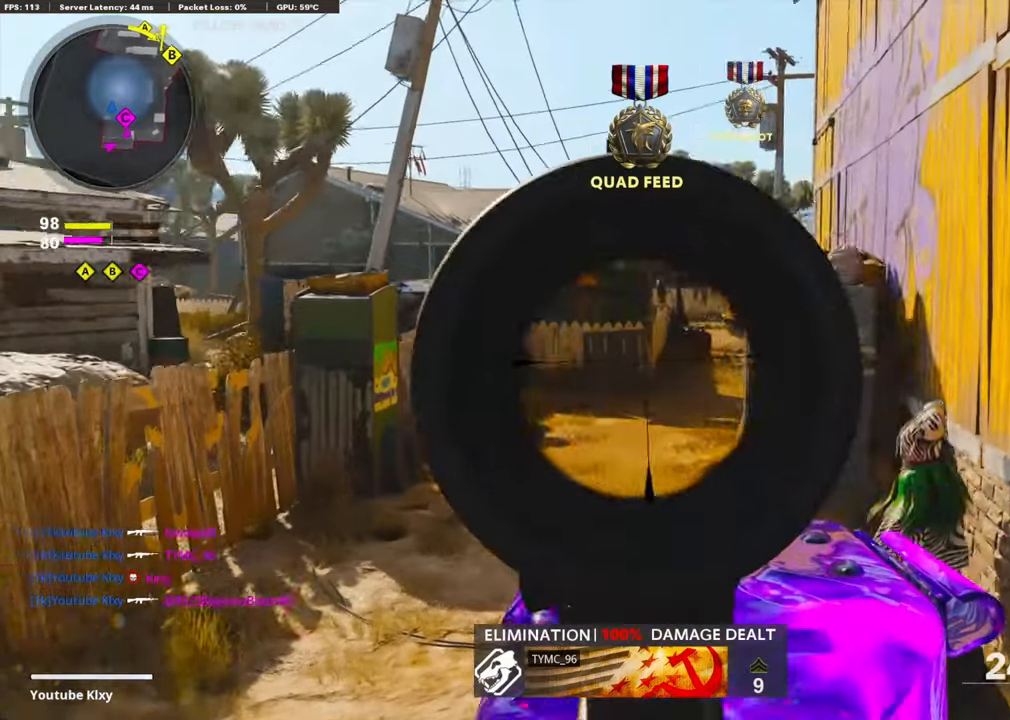
{"buttons": ["L1", "R1"], "left_stick": "left", "right_stick": "up", "events": [[117, "right_stick", "up-left"], [250, "R1", "down"], [300, "right_stick", "up-right"], [317, "left_stick", "left"], [500, "right_stick", "up"]]}
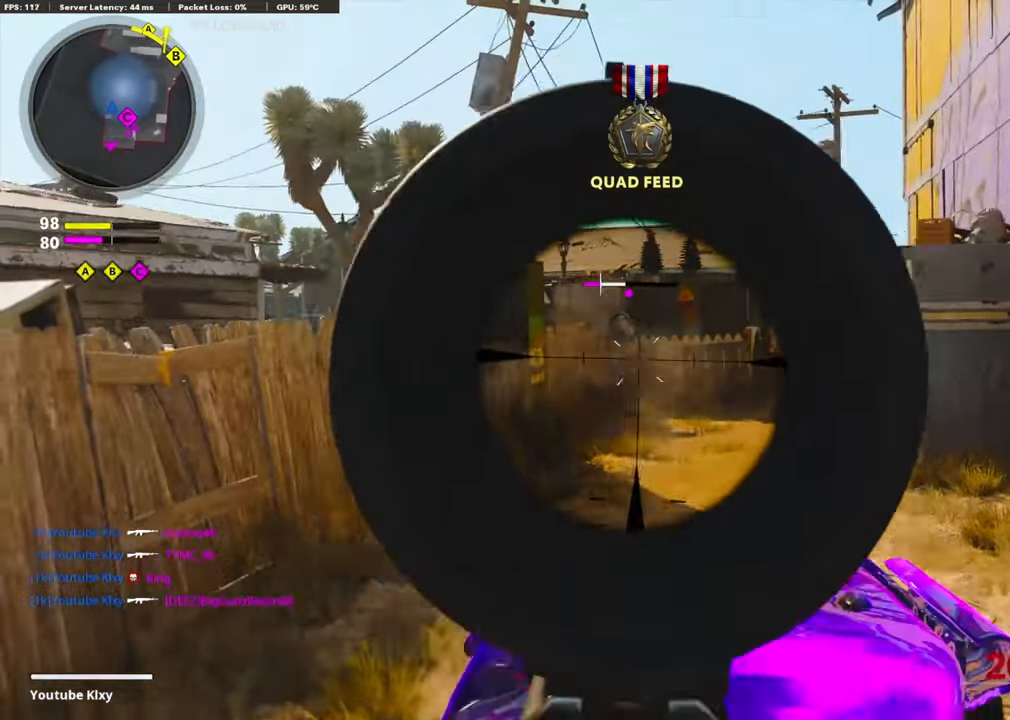
{"buttons": [], "left_stick": "right", "right_stick": "right", "events": [[400, "L1", "up"], [400, "right_stick", "right"], [417, "R1", "up"], [450, "left_stick", "right"]]}
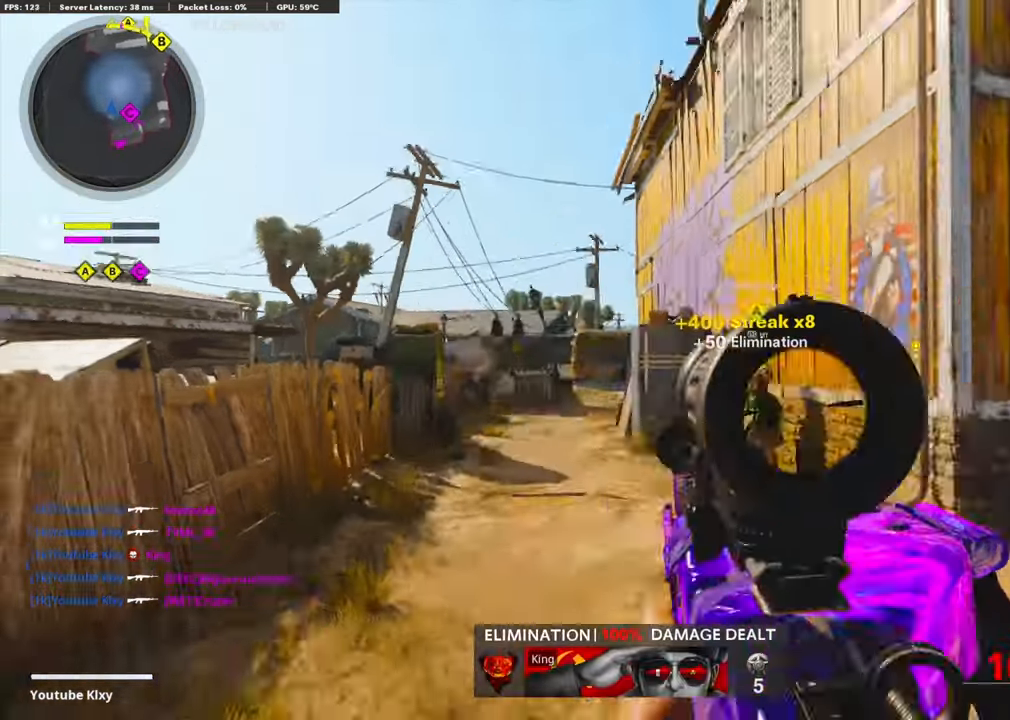
{"buttons": ["L3", "R3"], "left_stick": "up", "right_stick": "center", "events": [[167, "L3", "down"], [217, "left_stick", "up"], [284, "right_stick", "center"], [434, "R3", "down"]]}
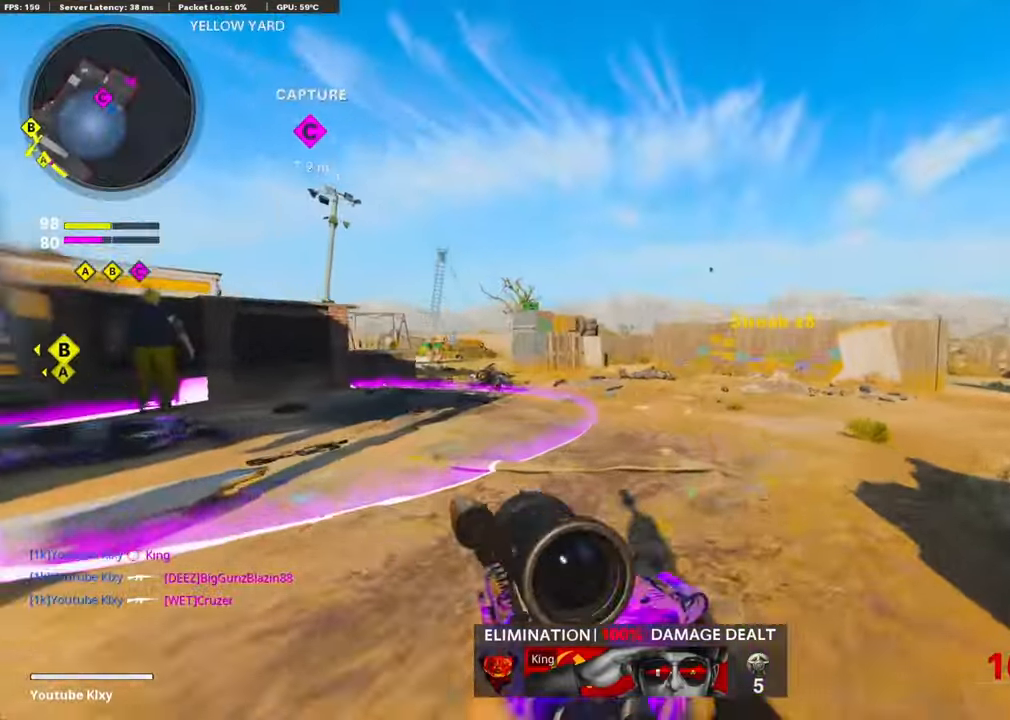
{"buttons": [], "left_stick": "up-right", "right_stick": "center", "events": [[100, "R3", "up"], [100, "right_stick", "right"], [117, "L3", "up"], [167, "left_stick", "up-right"], [317, "L3", "down"], [317, "R3", "down"], [317, "right_stick", "center"], [467, "L3", "up"], [467, "R3", "up"]]}
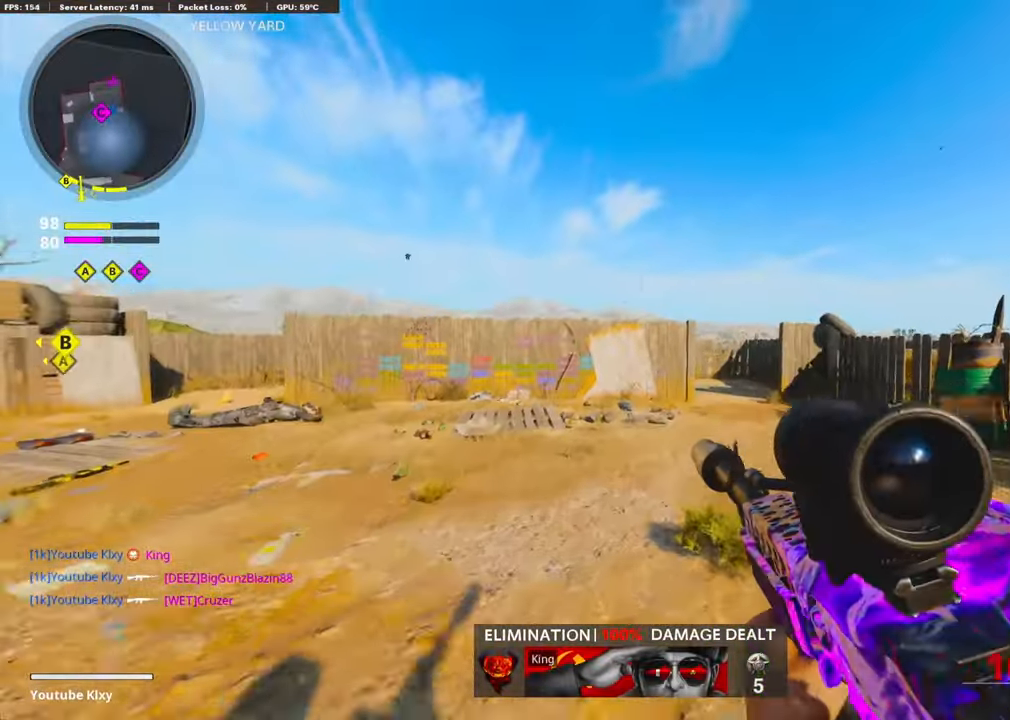
{"buttons": [], "left_stick": "up-right", "right_stick": "center", "events": [[50, "L3", "down"], [167, "TRIANGLE", "down"], [250, "TRIANGLE", "up"], [267, "L3", "up"]]}
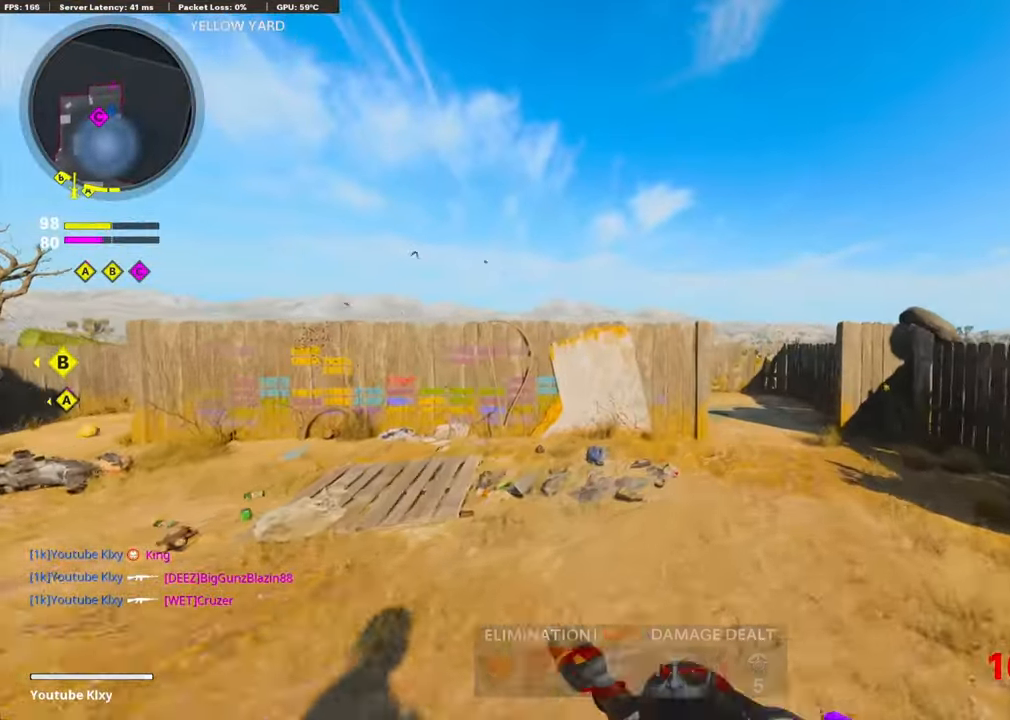
{"buttons": ["L3"], "left_stick": "up-right", "right_stick": "right", "events": [[17, "right_stick", "left"], [200, "right_stick", "up"], [250, "left_stick", "right"], [300, "right_stick", "center"], [434, "left_stick", "up-right"], [434, "right_stick", "right"], [467, "L3", "down"]]}
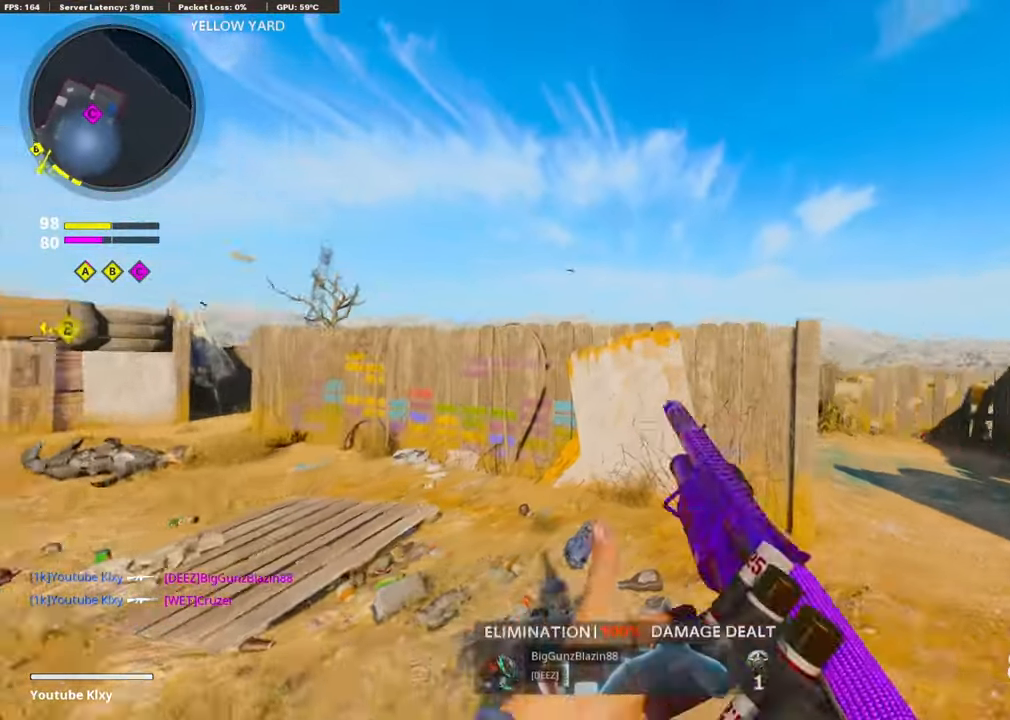
{"buttons": ["L3", "R3"], "left_stick": "up-right", "right_stick": "center", "events": [[100, "right_stick", "center"], [234, "right_stick", "left"], [300, "R3", "down"], [367, "R3", "up"], [384, "L3", "up"], [450, "R3", "down"], [450, "right_stick", "center"], [484, "L3", "down"]]}
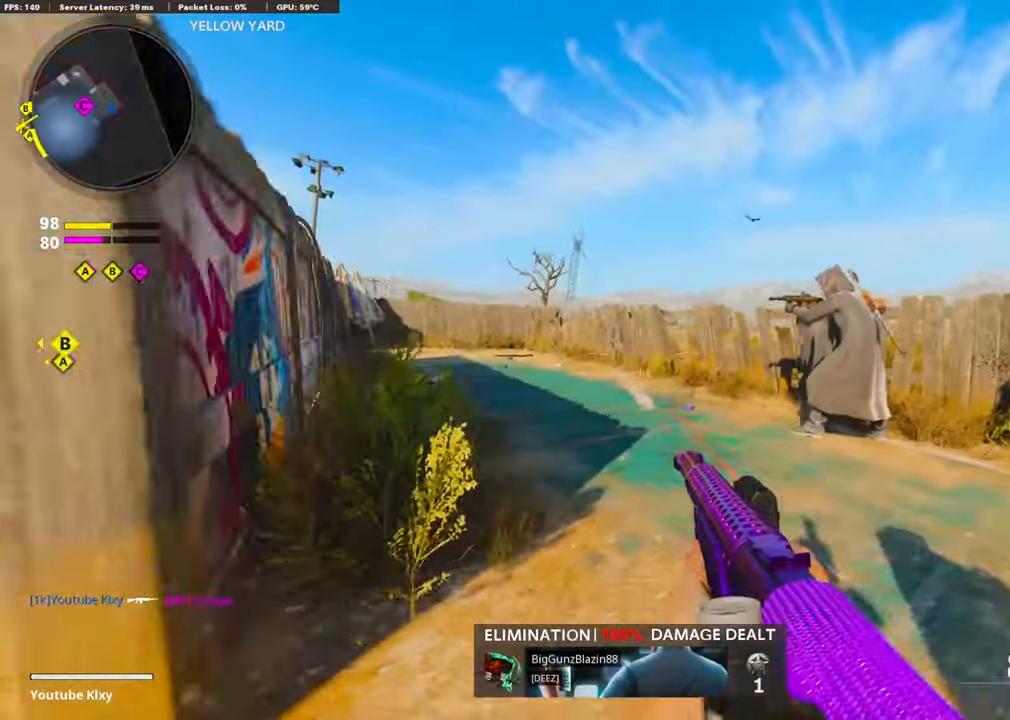
{"buttons": ["R1"], "left_stick": "up", "right_stick": "up-left", "events": [[84, "R3", "up"], [100, "right_stick", "up-right"], [184, "L1", "down"], [184, "L3", "up"], [267, "right_stick", "center"], [400, "right_stick", "up"], [417, "R1", "down"], [450, "L1", "up"], [450, "right_stick", "up-left"], [500, "left_stick", "up"]]}